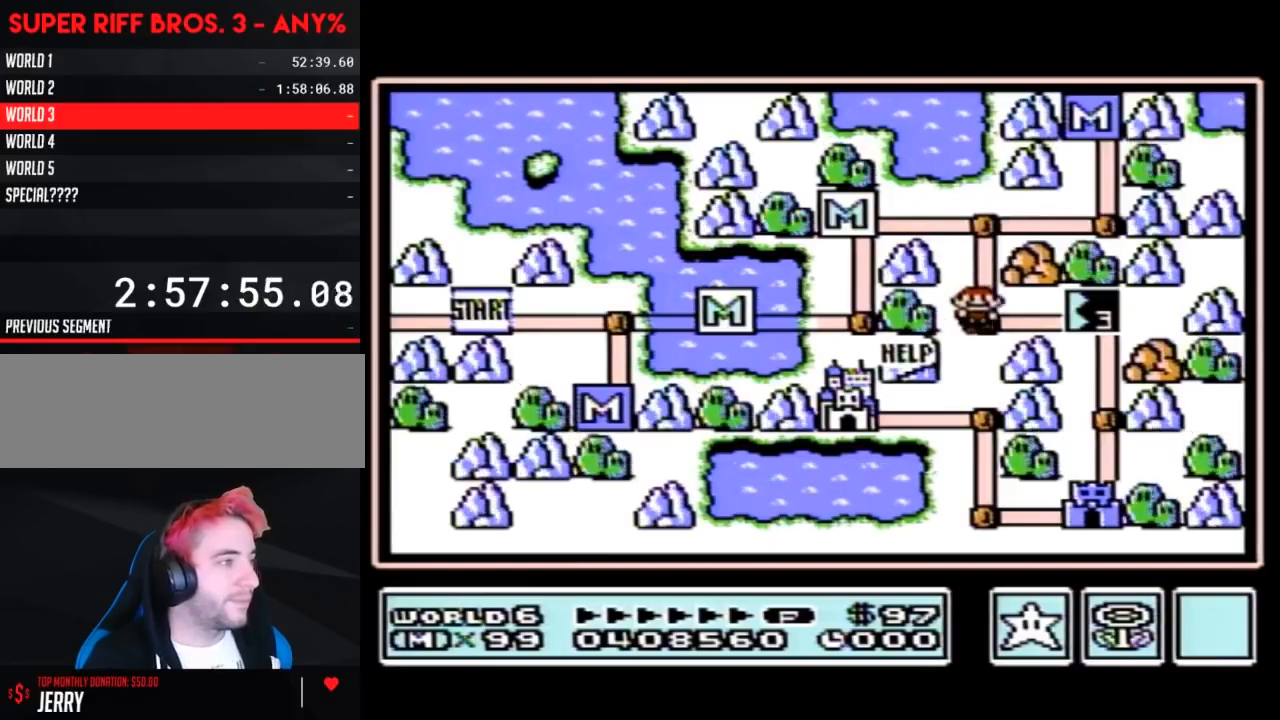
Gameplay with a controller (Nintendo layout); each line is a JSON object with the inputs held at the frame after it. "events" lists button and stick changes between this image and that frame as [ms after this image, input, new state], when the widget could be followed in between. Not read: L3 R3.
{"buttons": ["DPAD_RIGHT"], "events": [[17, "DPAD_RIGHT", "down"]]}
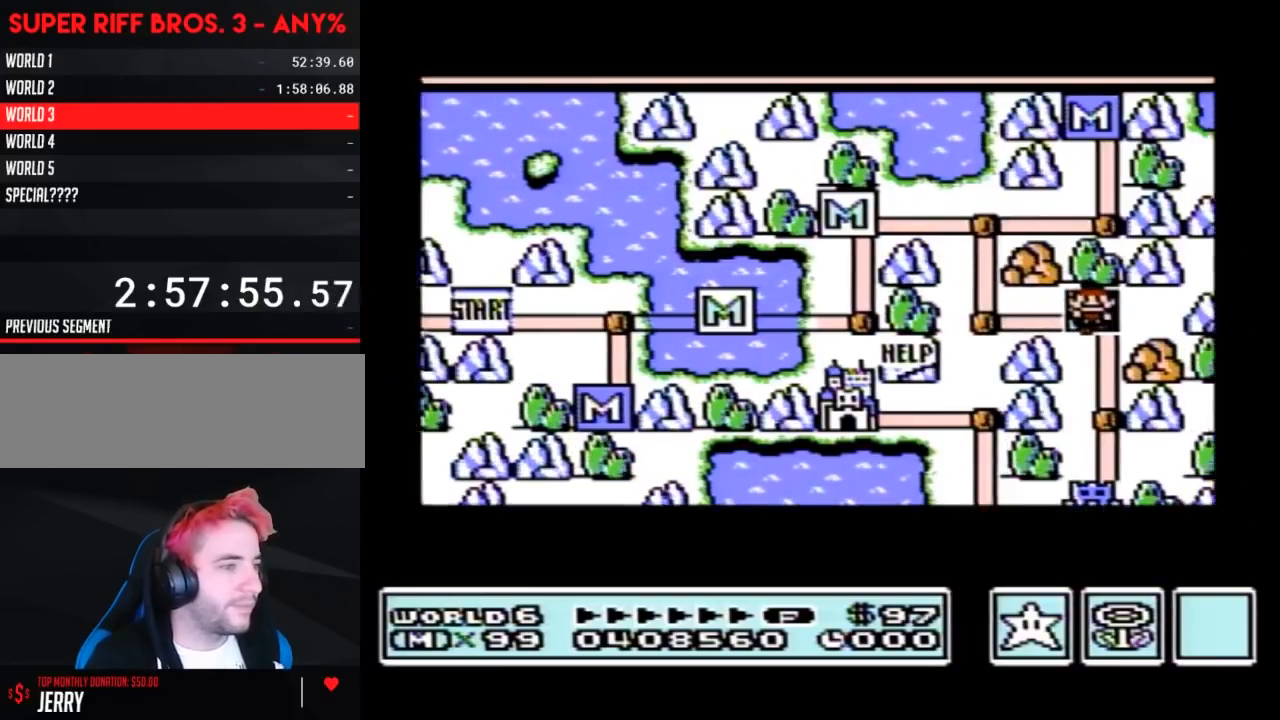
{"buttons": ["DPAD_RIGHT"], "events": []}
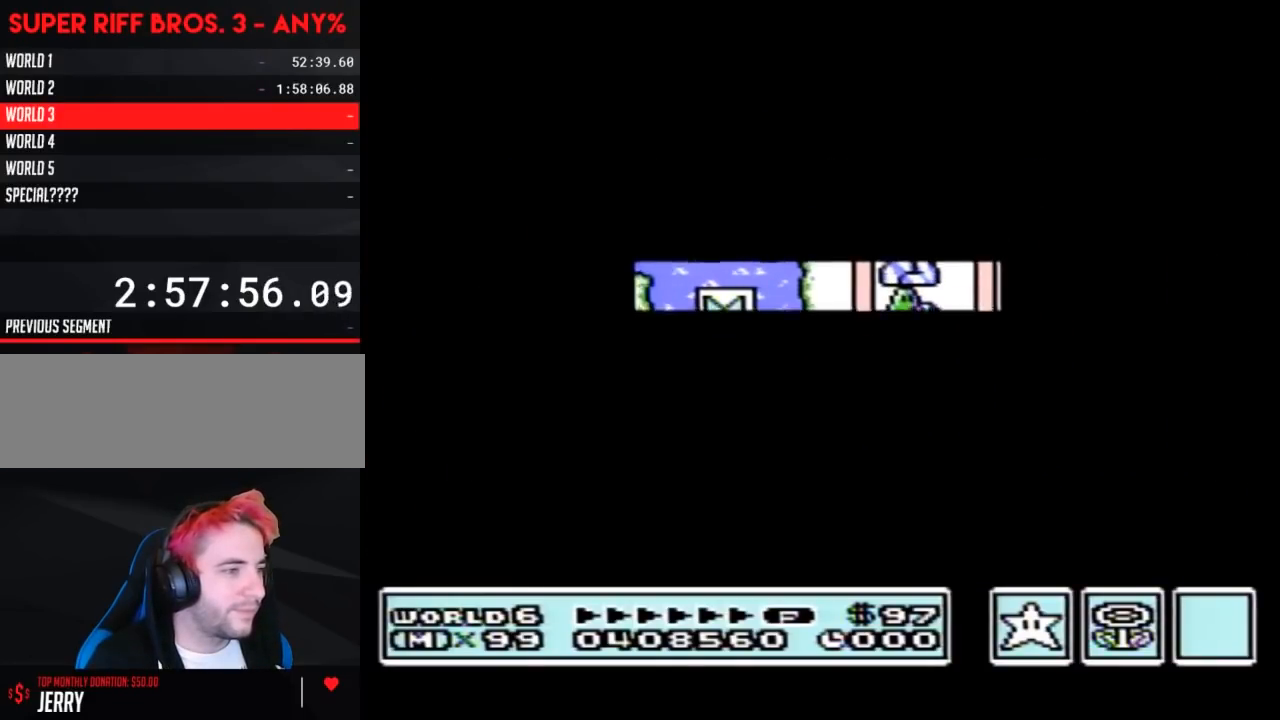
{"buttons": ["DPAD_RIGHT"], "events": []}
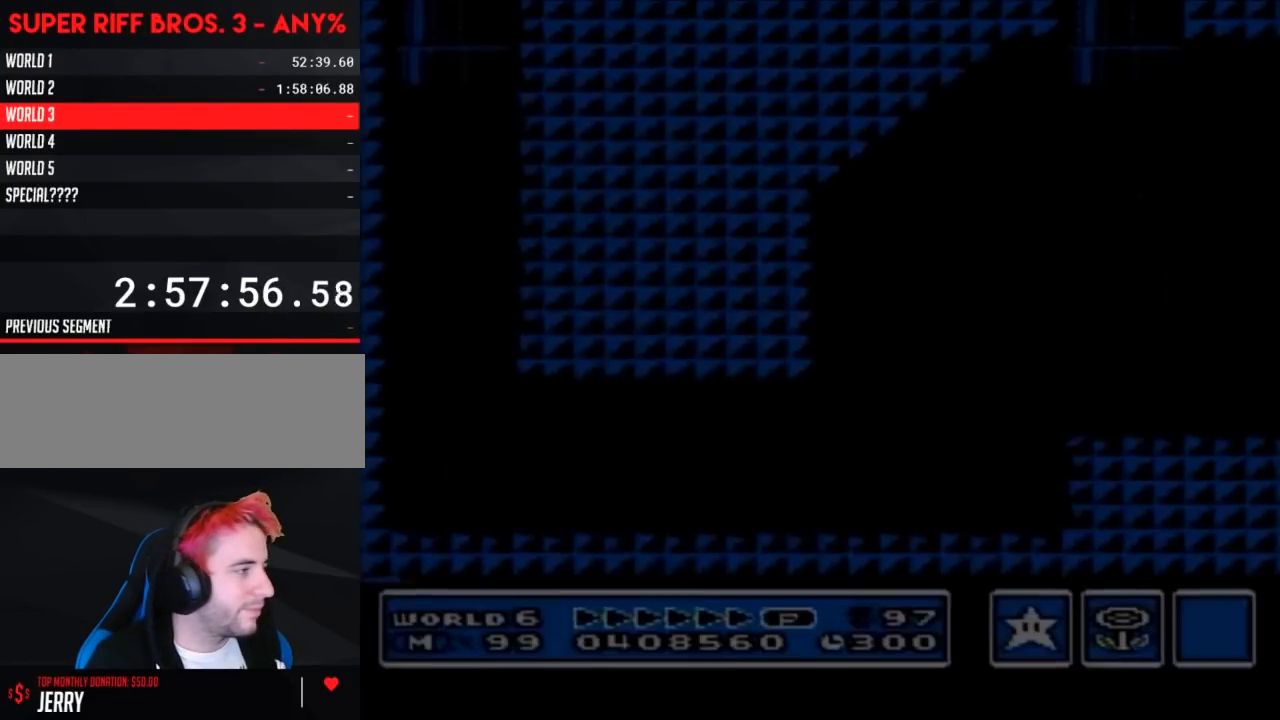
{"buttons": ["B", "DPAD_RIGHT"], "events": [[17, "A", "down"], [17, "DPAD_RIGHT", "up"], [50, "A", "up"], [50, "B", "down"], [50, "DPAD_RIGHT", "down"]]}
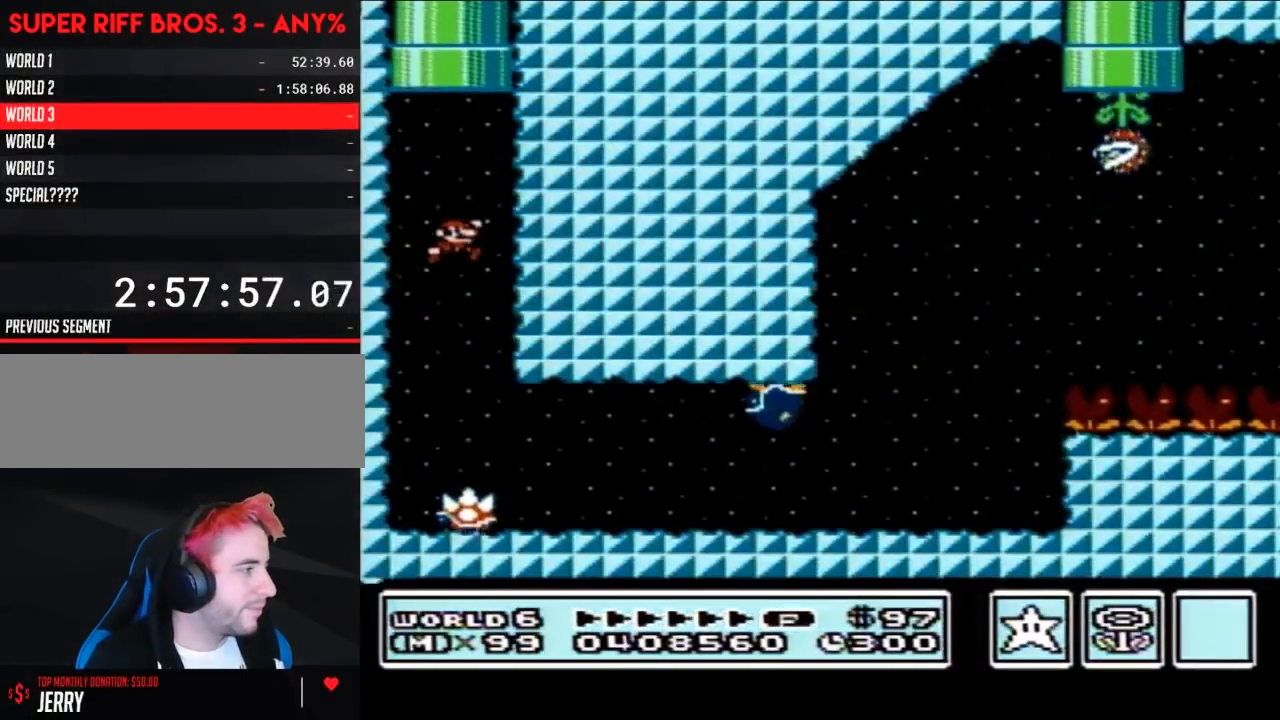
{"buttons": ["A", "B", "DPAD_RIGHT"], "events": [[483, "A", "down"]]}
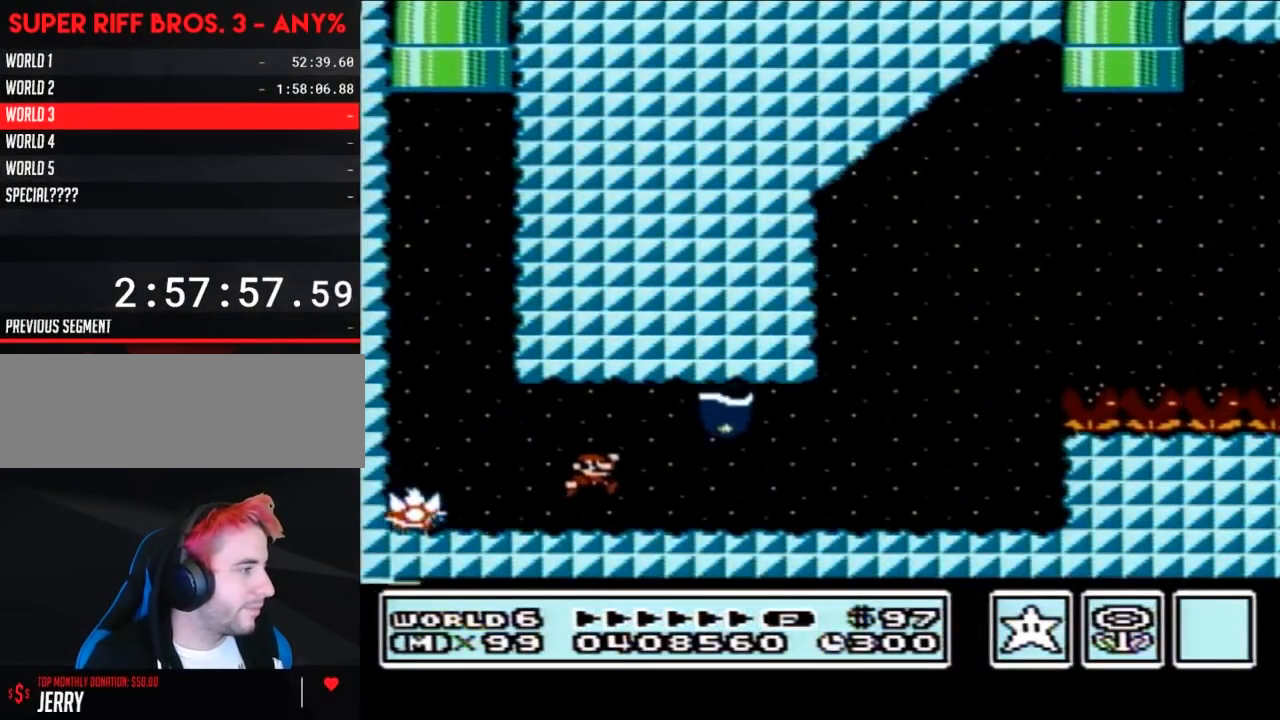
{"buttons": ["B", "DPAD_LEFT"], "events": [[50, "A", "up"], [83, "DPAD_LEFT", "down"], [83, "DPAD_RIGHT", "up"], [183, "DPAD_LEFT", "up"], [483, "DPAD_LEFT", "down"]]}
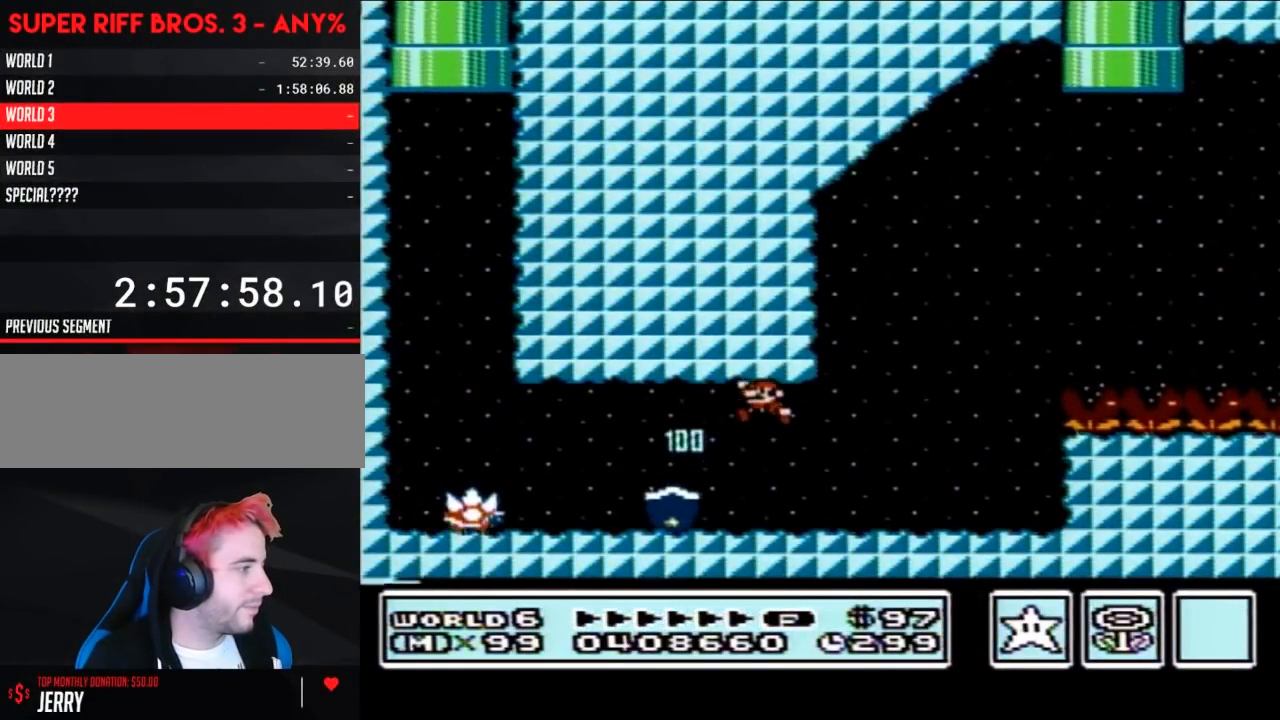
{"buttons": ["B", "DPAD_LEFT"], "events": []}
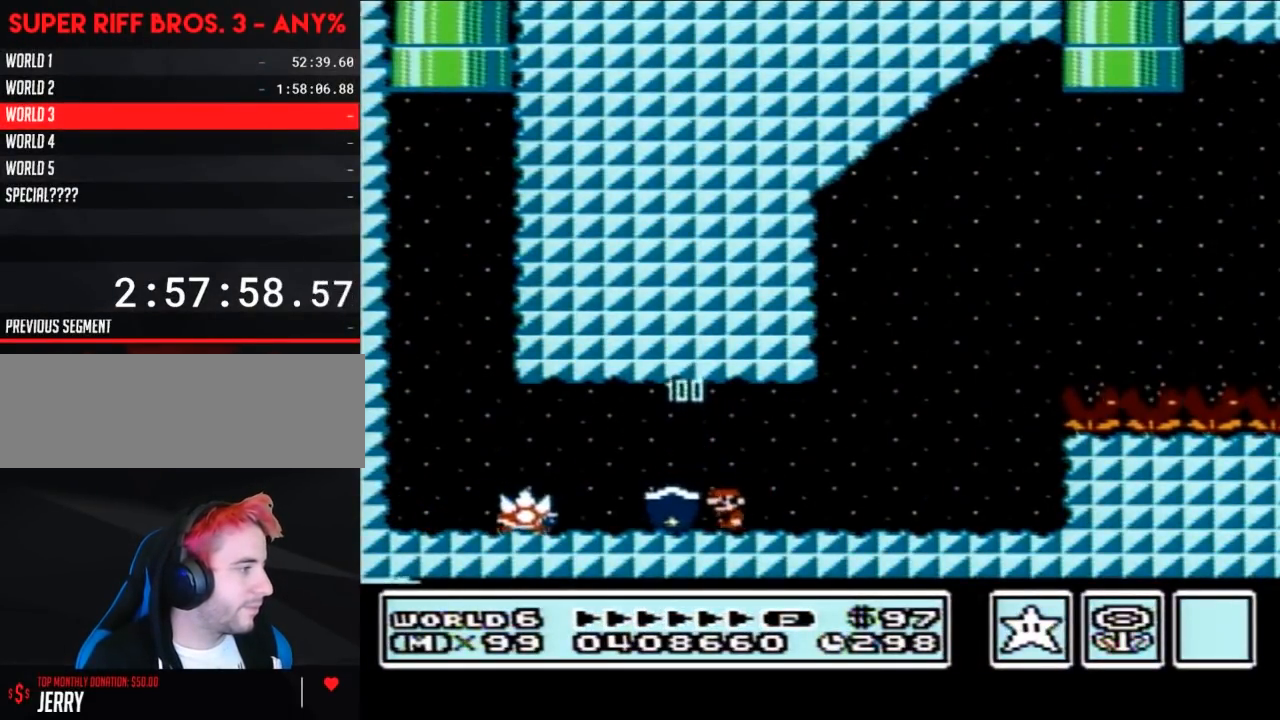
{"buttons": ["B", "DPAD_RIGHT"], "events": [[17, "DPAD_LEFT", "up"], [17, "DPAD_UP", "down"], [50, "DPAD_RIGHT", "down"], [50, "DPAD_UP", "up"]]}
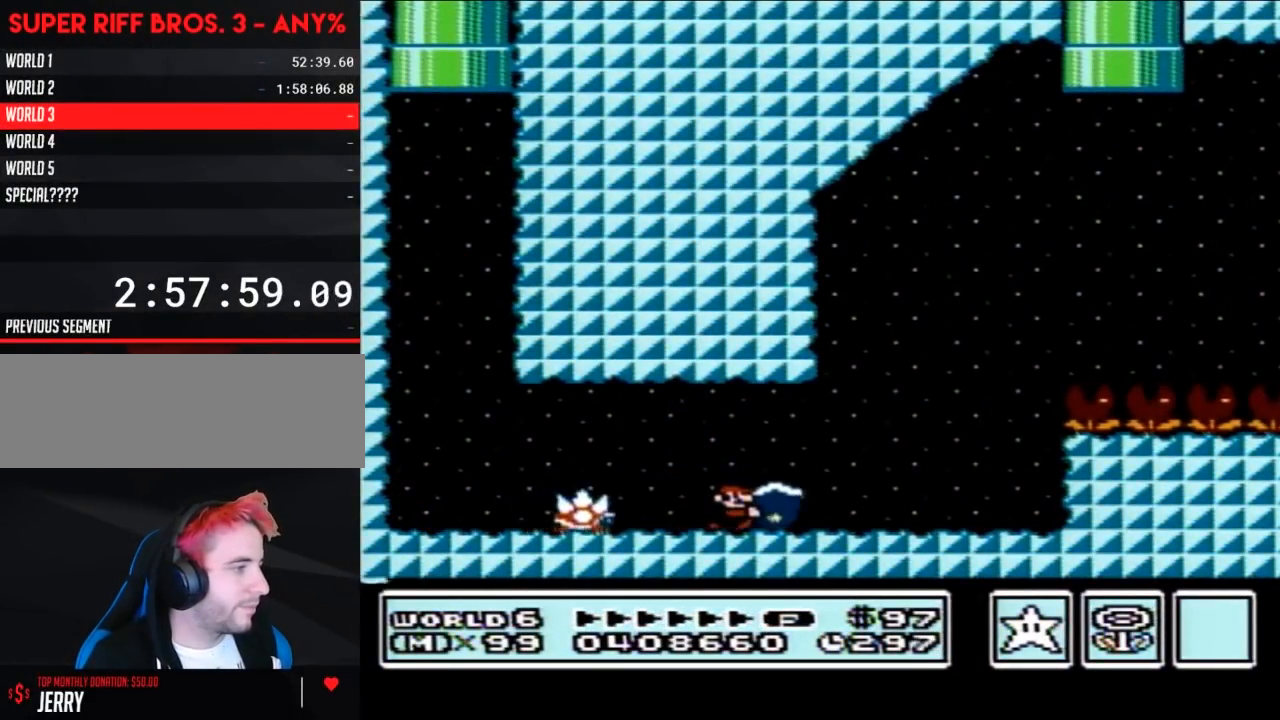
{"buttons": ["A", "B", "DPAD_RIGHT"], "events": [[367, "A", "down"]]}
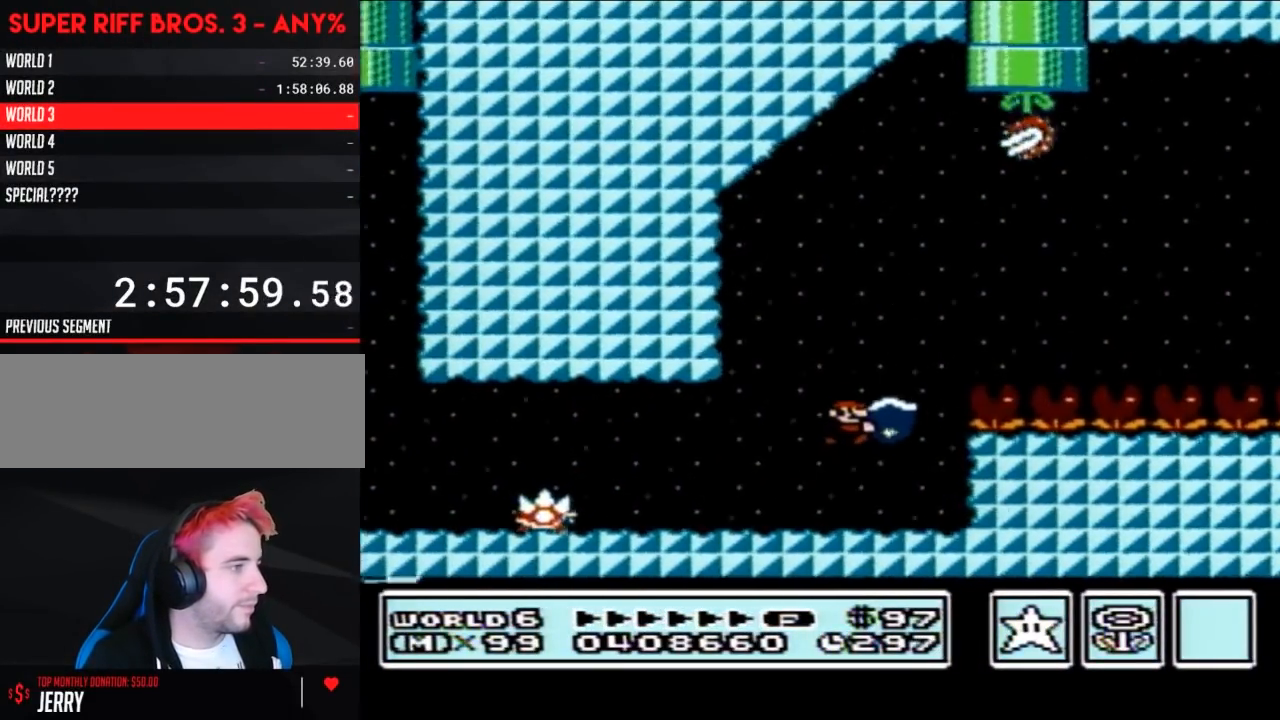
{"buttons": ["A", "B", "DPAD_RIGHT"], "events": [[200, "B", "up"], [300, "B", "down"], [333, "A", "up"], [483, "A", "down"]]}
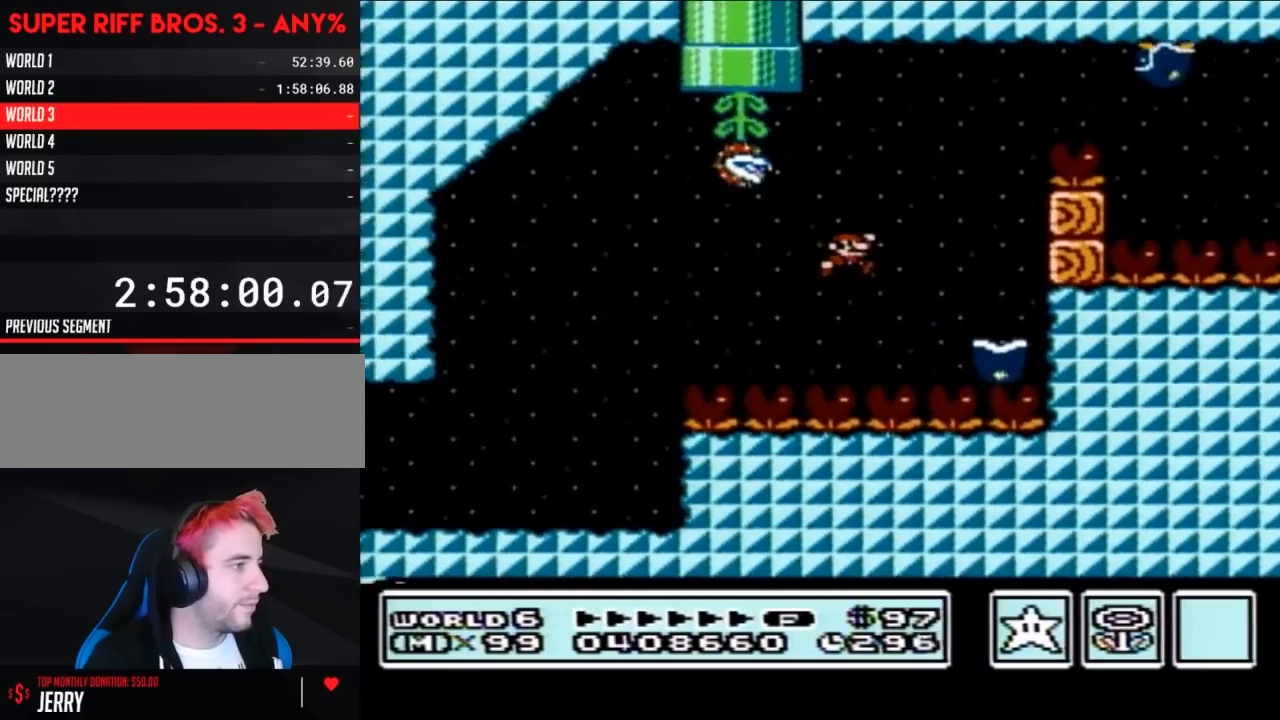
{"buttons": ["A", "B", "DPAD_RIGHT"], "events": [[17, "DPAD_RIGHT", "up"], [50, "DPAD_LEFT", "down"], [300, "DPAD_LEFT", "up"], [300, "DPAD_RIGHT", "down"]]}
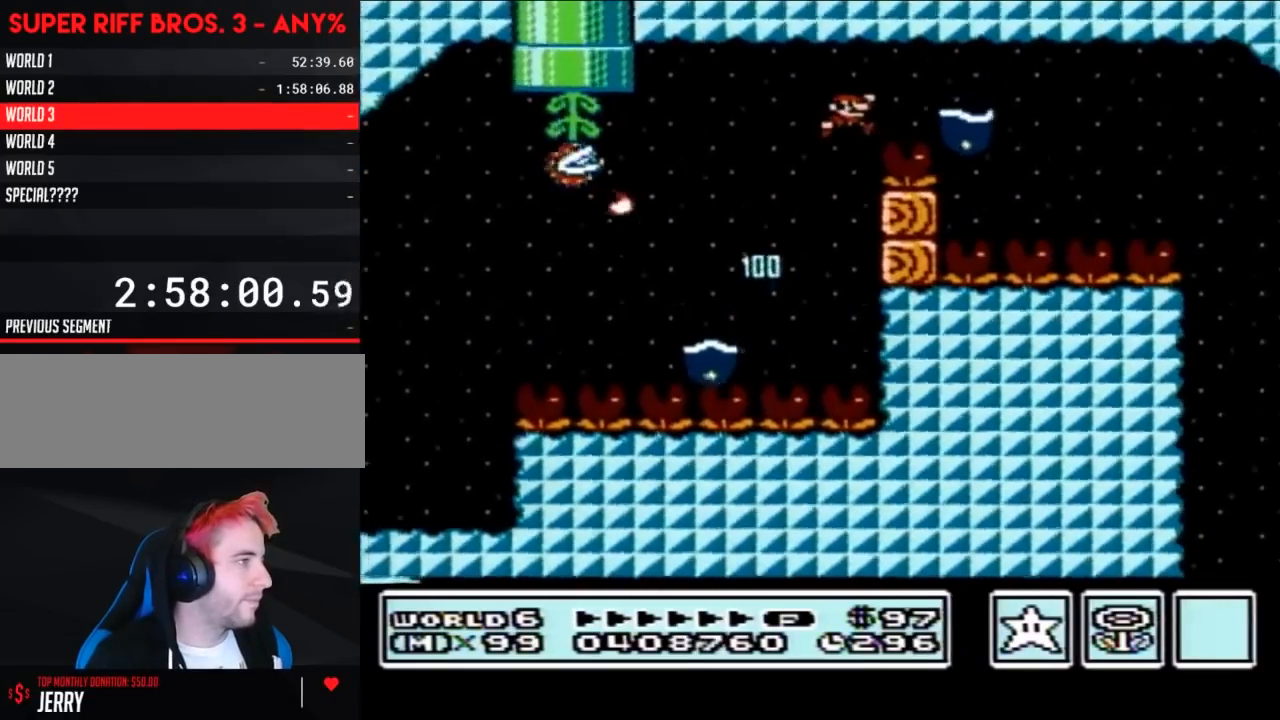
{"buttons": ["B"], "events": [[17, "A", "up"], [183, "DPAD_RIGHT", "up"]]}
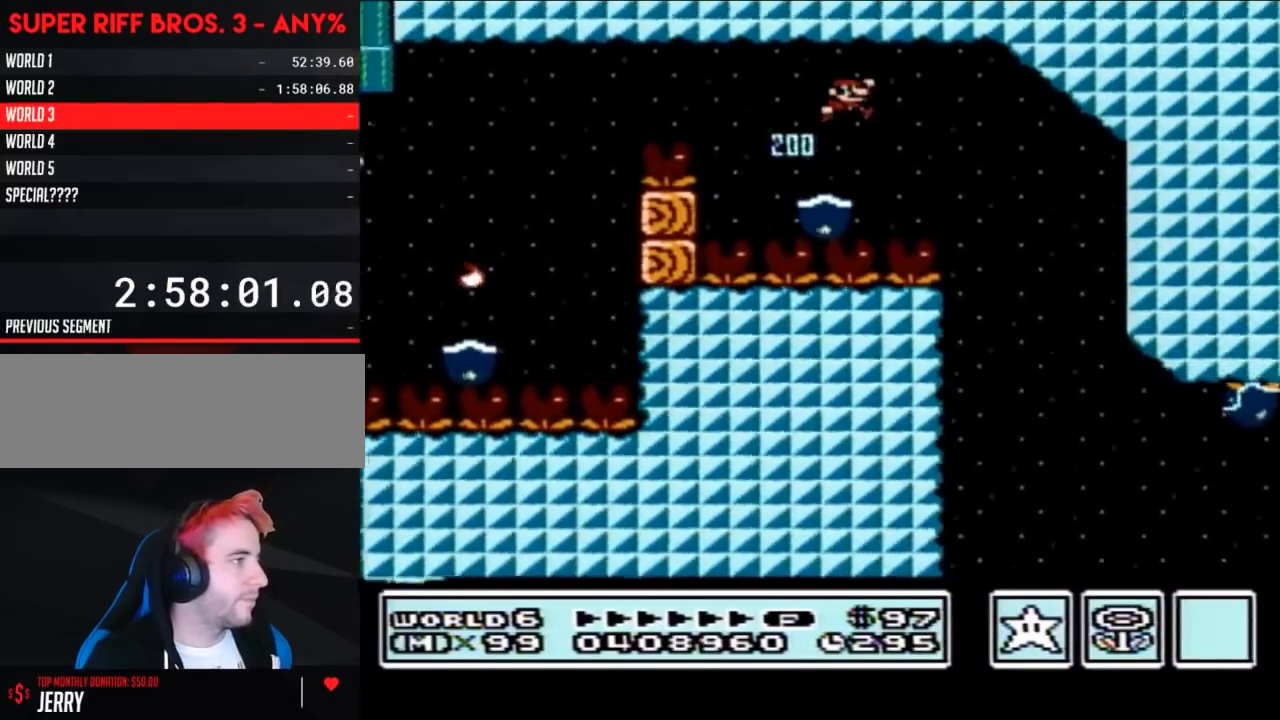
{"buttons": ["B"], "events": [[333, "DPAD_LEFT", "down"], [433, "DPAD_LEFT", "up"]]}
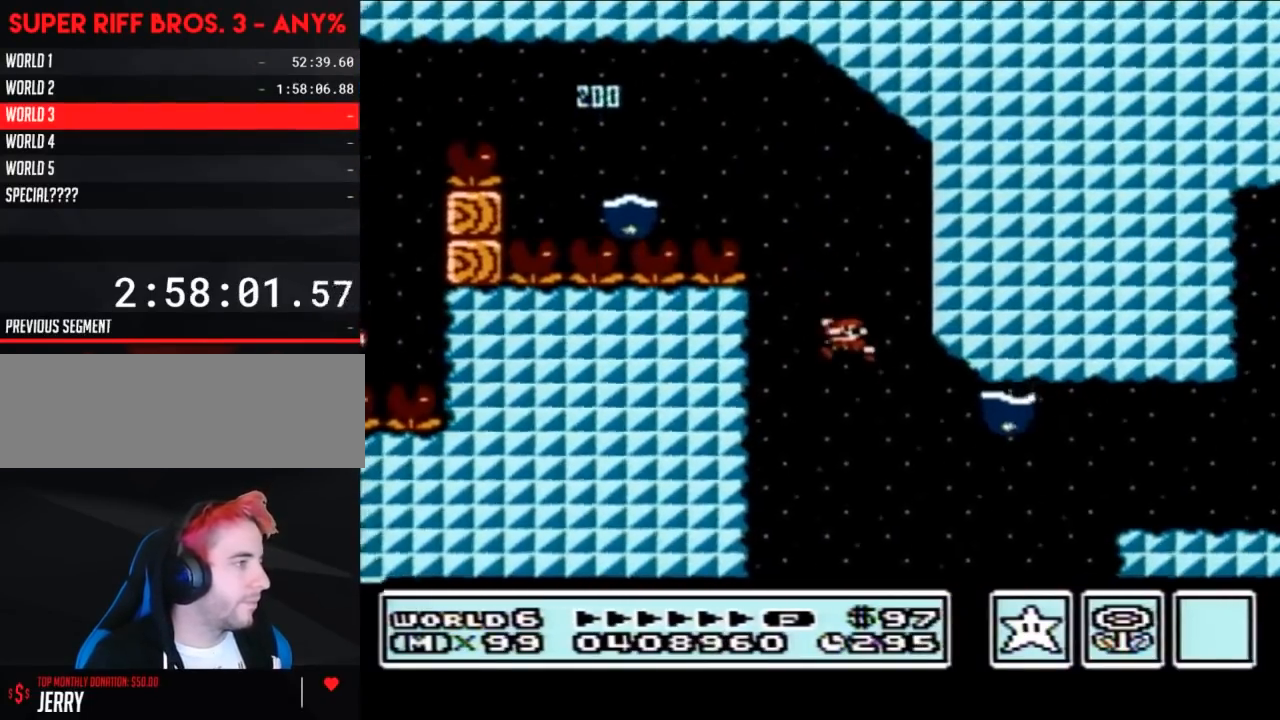
{"buttons": ["A", "B"], "events": [[117, "DPAD_RIGHT", "down"], [233, "A", "down"], [333, "DPAD_RIGHT", "up"]]}
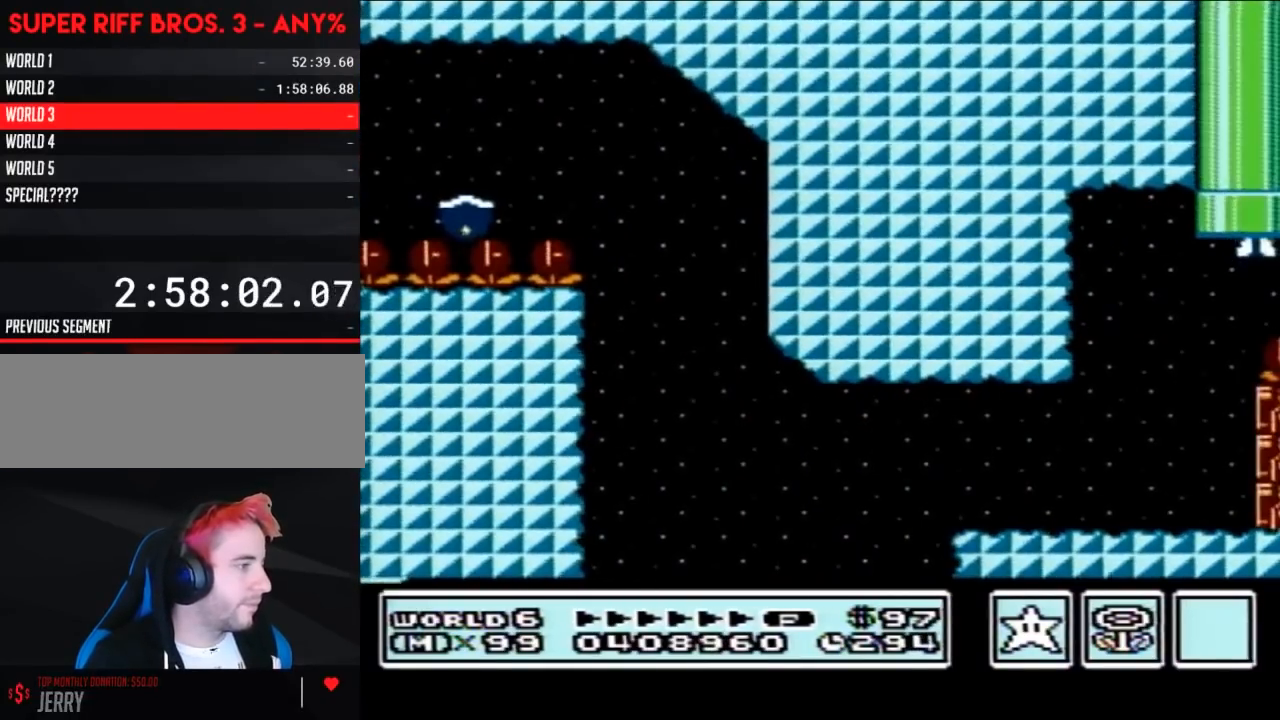
{"buttons": [], "events": [[150, "A", "up"], [150, "B", "up"]]}
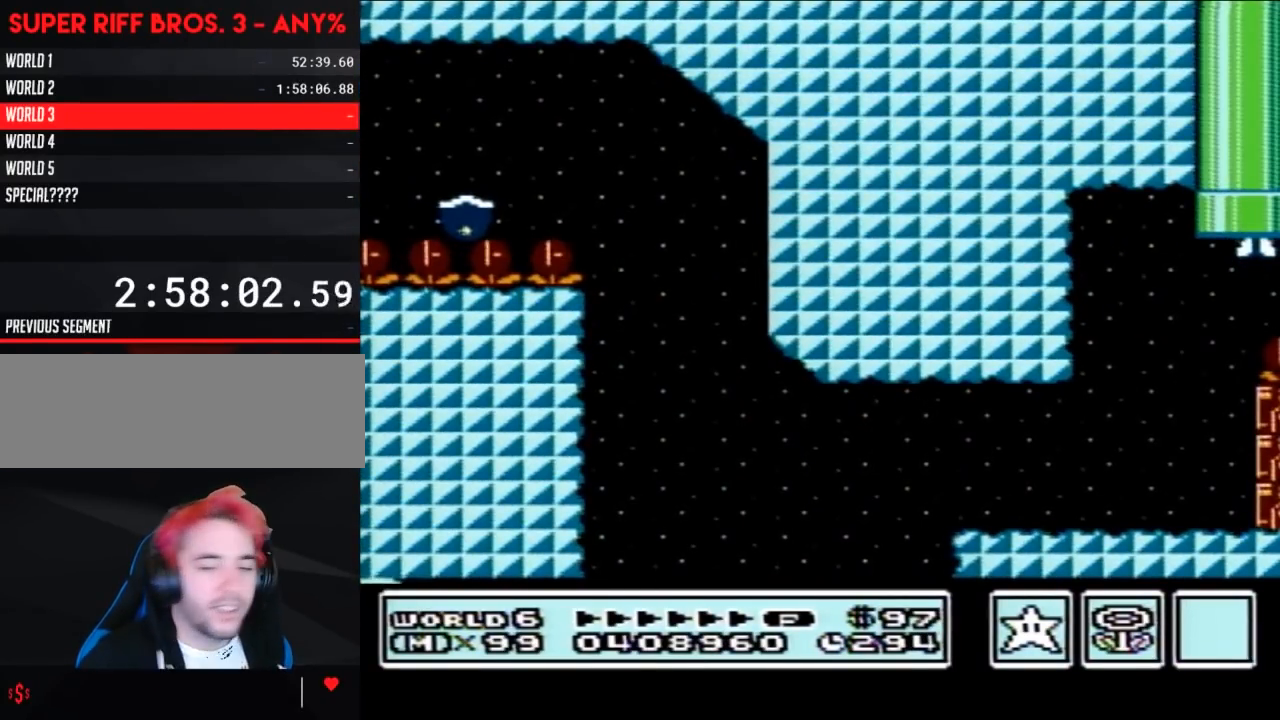
{"buttons": [], "events": []}
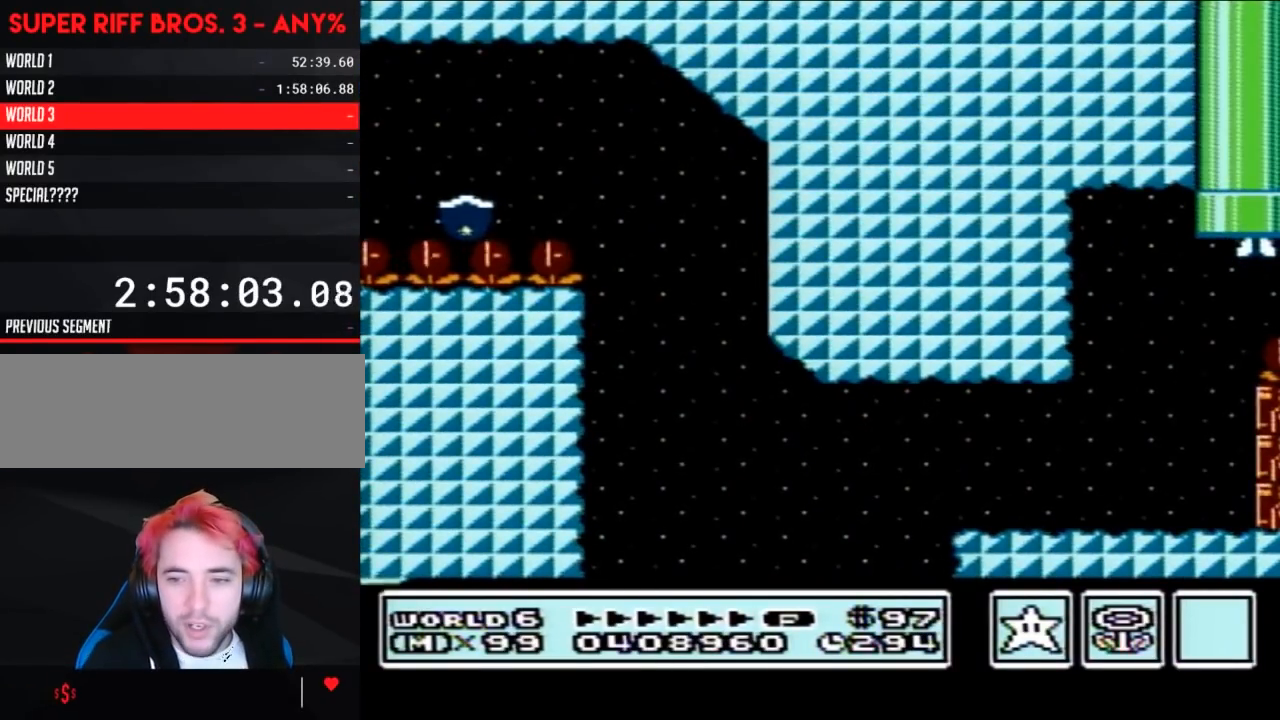
{"buttons": [], "events": []}
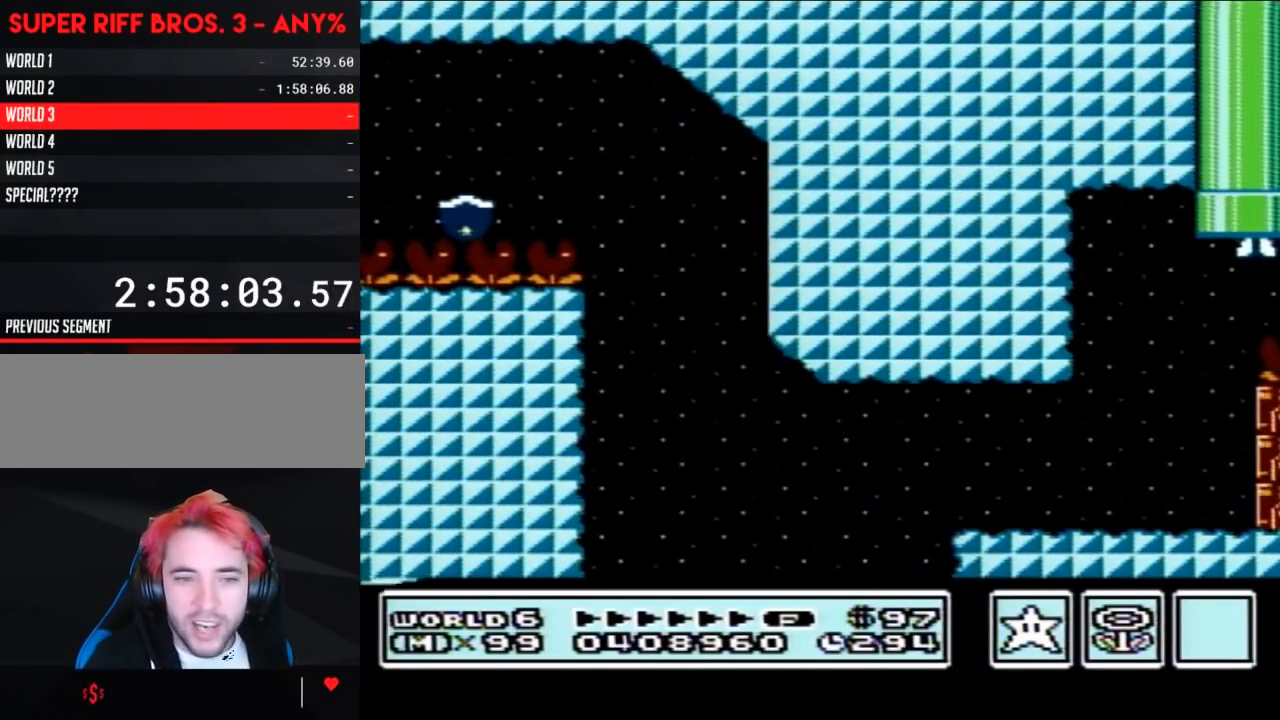
{"buttons": [], "events": []}
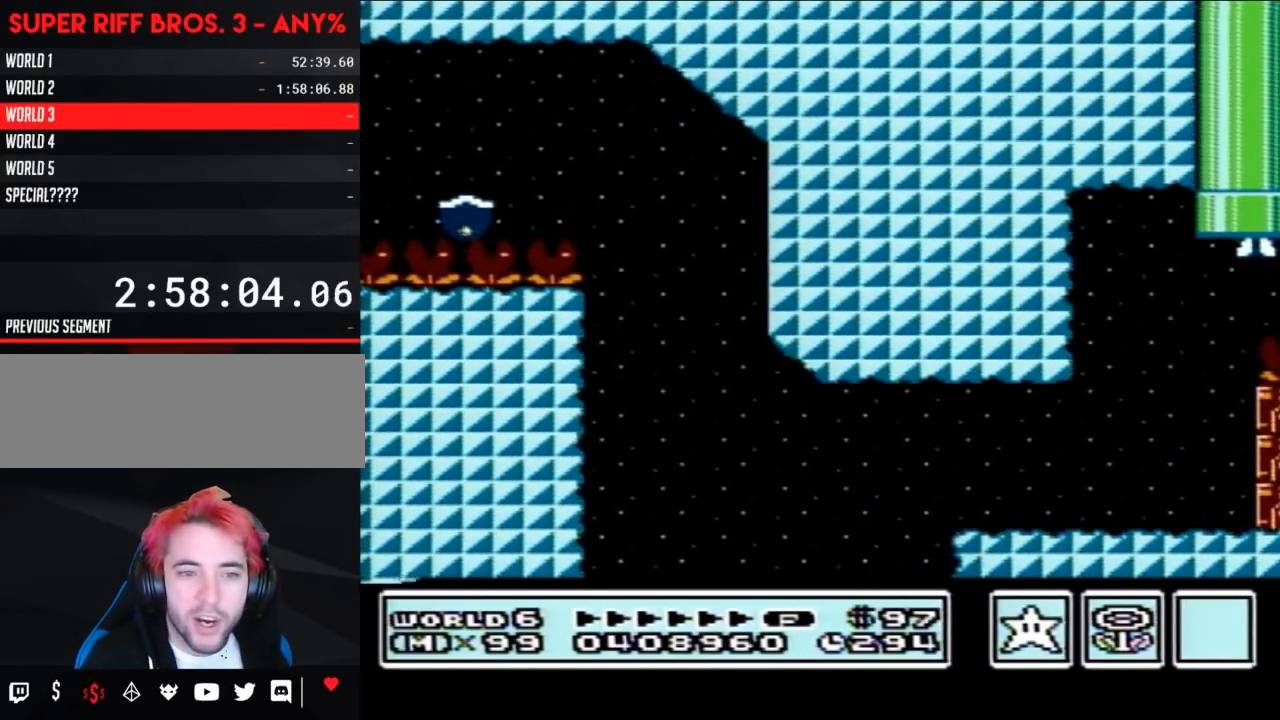
{"buttons": [], "events": []}
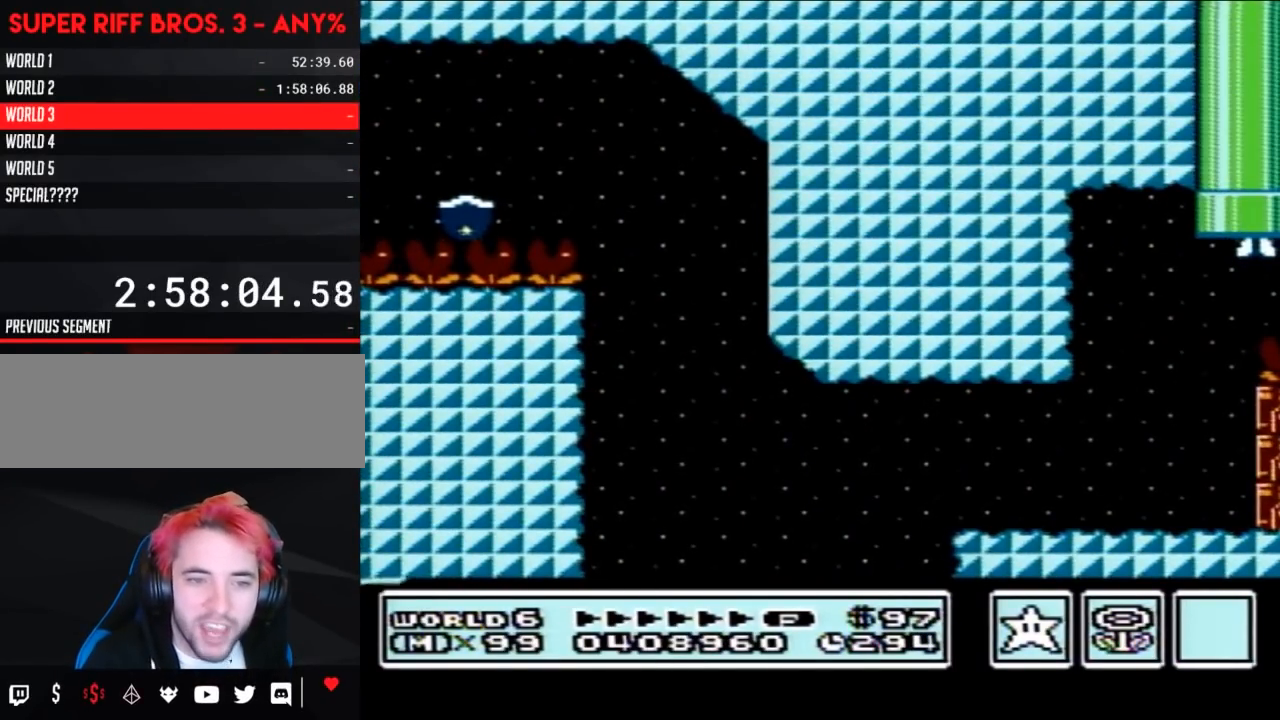
{"buttons": [], "events": []}
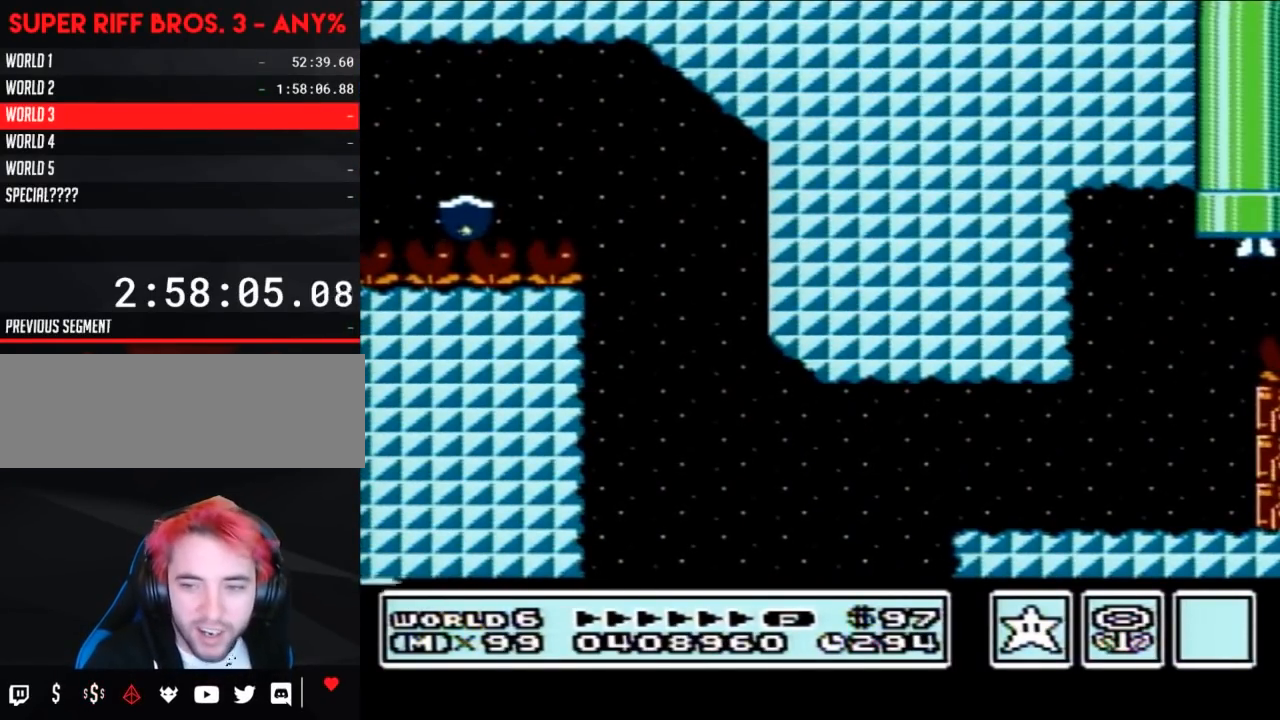
{"buttons": [], "events": []}
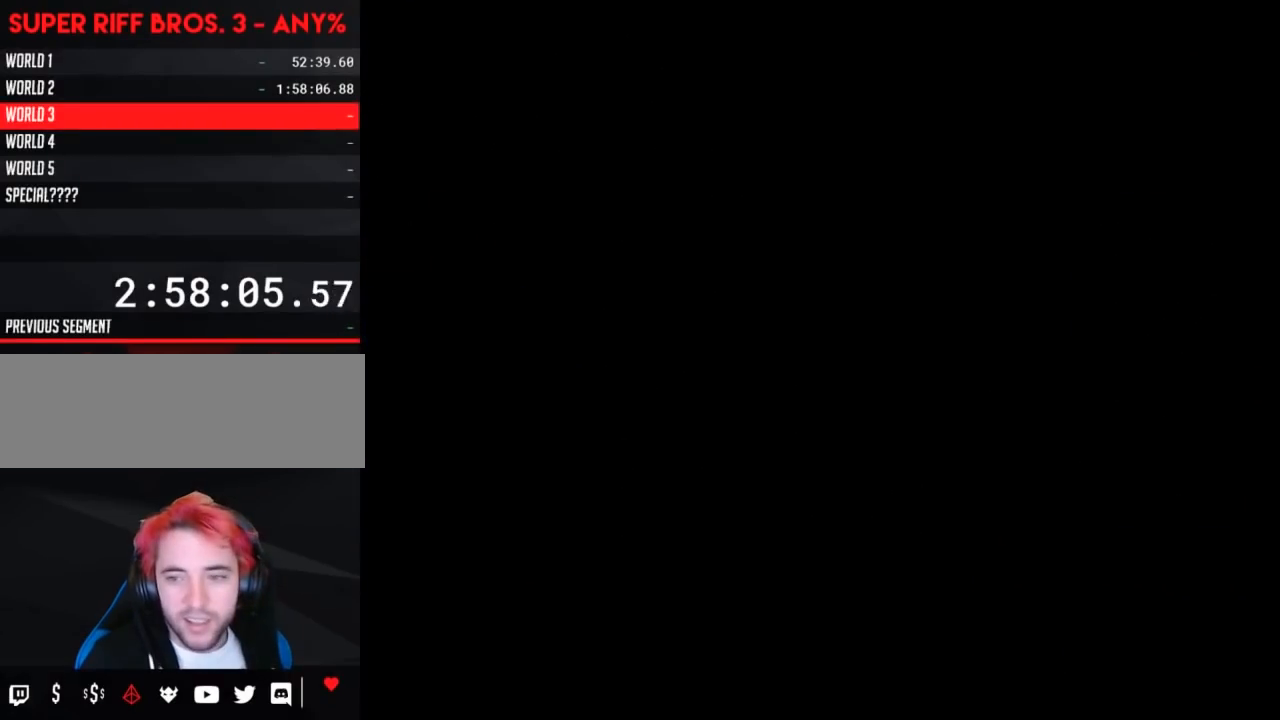
{"buttons": [], "events": []}
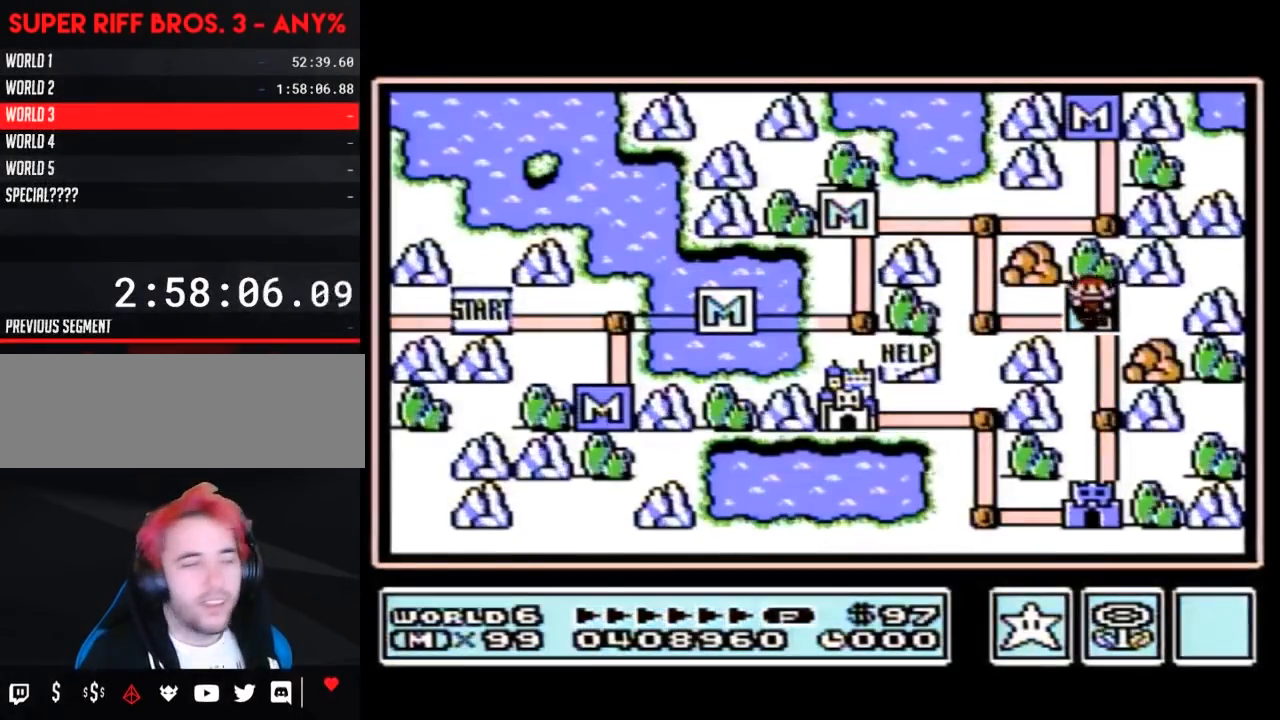
{"buttons": [], "events": []}
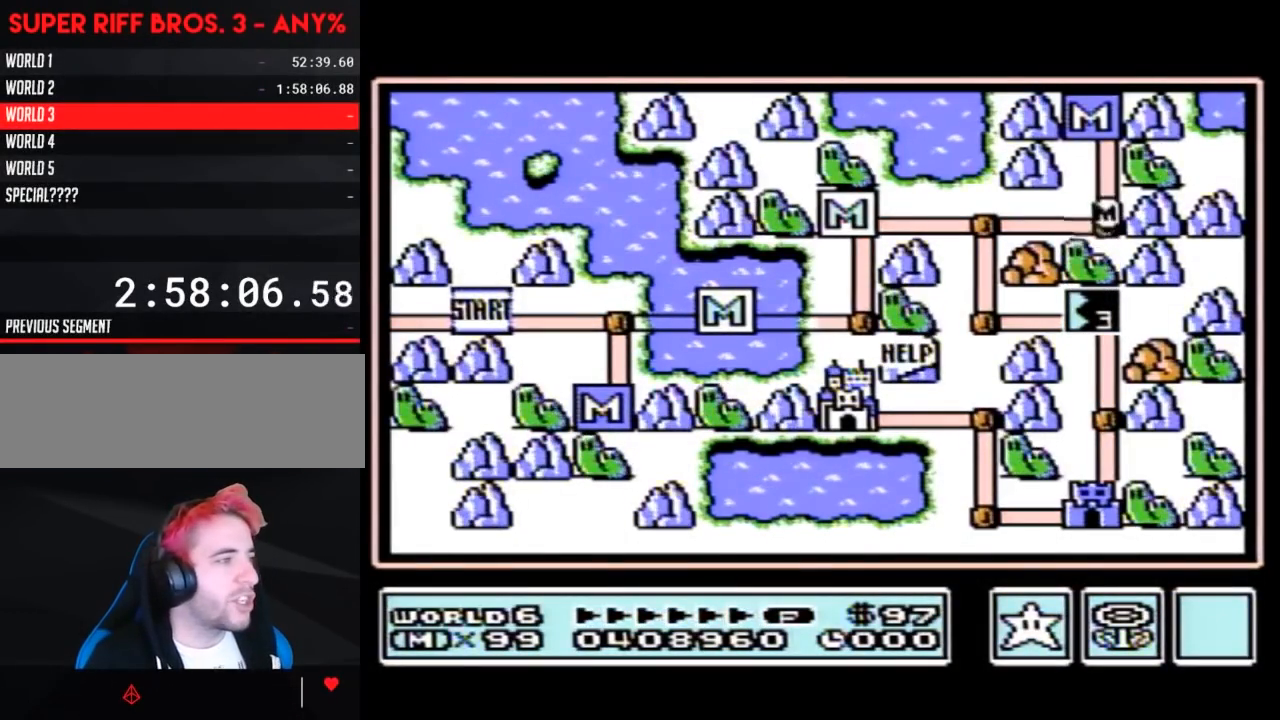
{"buttons": [], "events": [[100, "DPAD_DOWN", "down"], [150, "DPAD_DOWN", "up"], [217, "DPAD_LEFT", "down"], [450, "DPAD_LEFT", "up"]]}
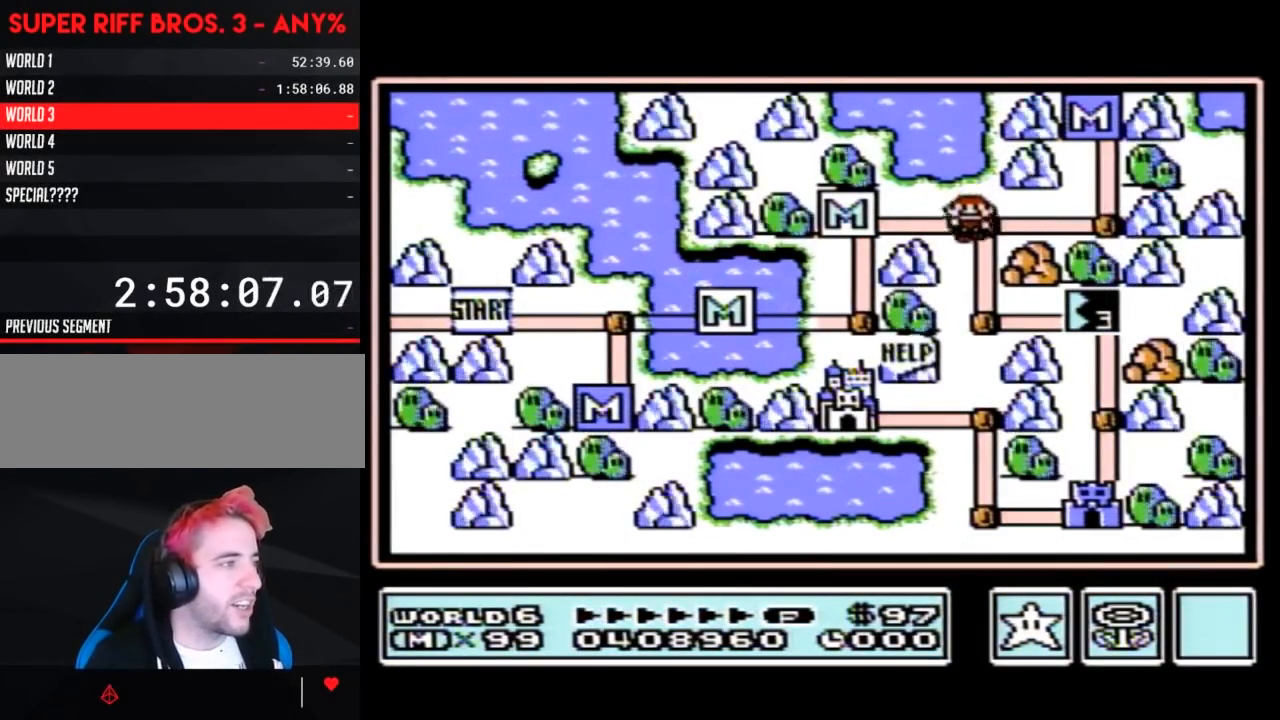
{"buttons": ["DPAD_RIGHT"], "events": [[50, "DPAD_DOWN", "down"], [233, "DPAD_DOWN", "up"], [333, "DPAD_RIGHT", "down"]]}
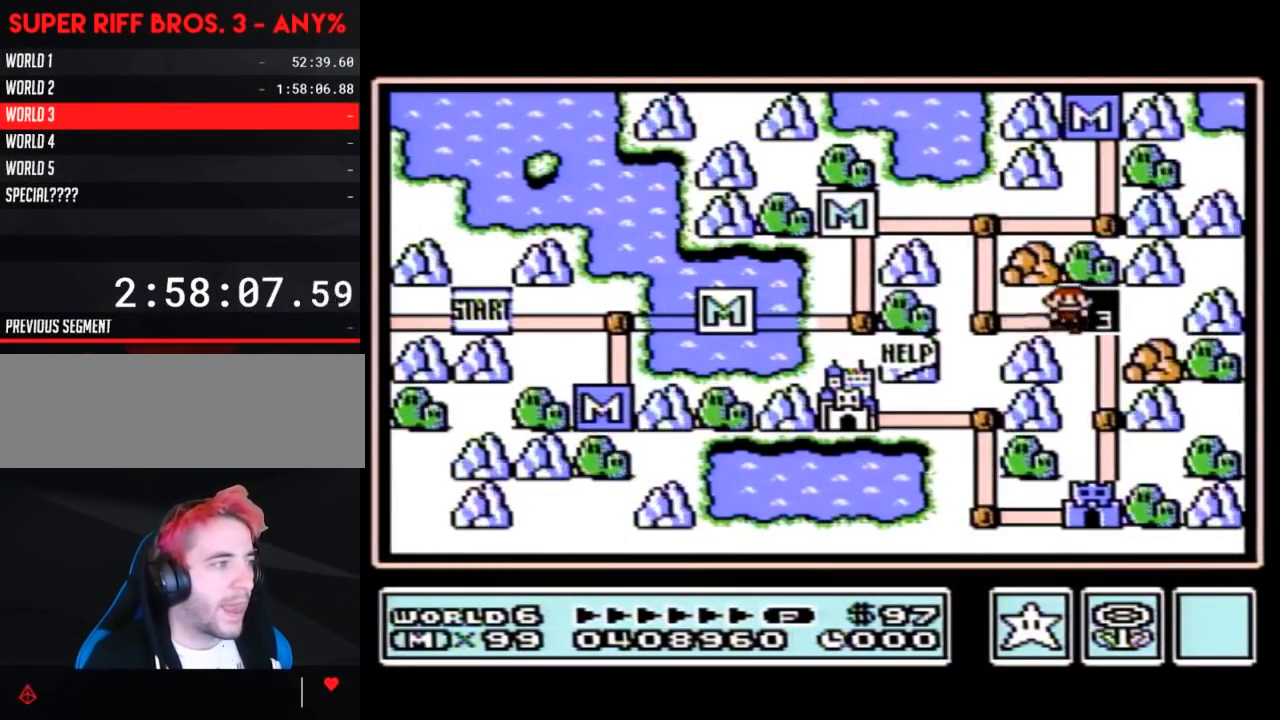
{"buttons": ["DPAD_RIGHT"], "events": []}
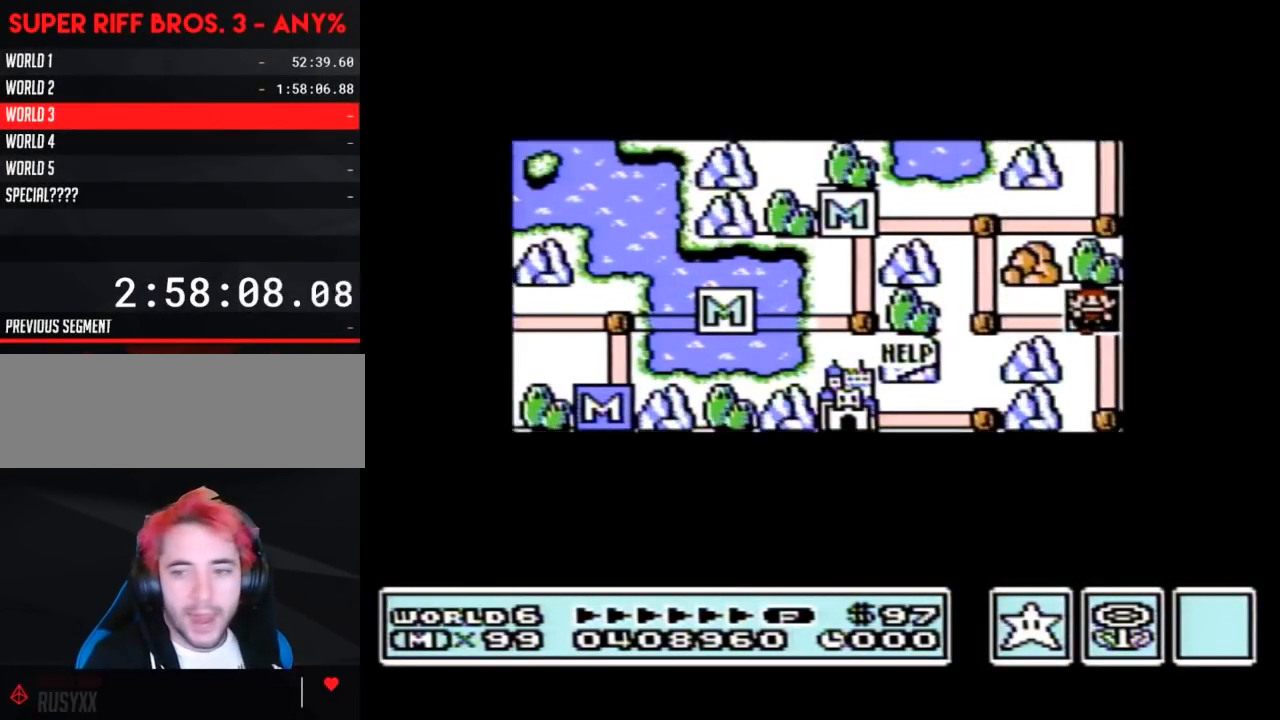
{"buttons": ["DPAD_RIGHT"], "events": []}
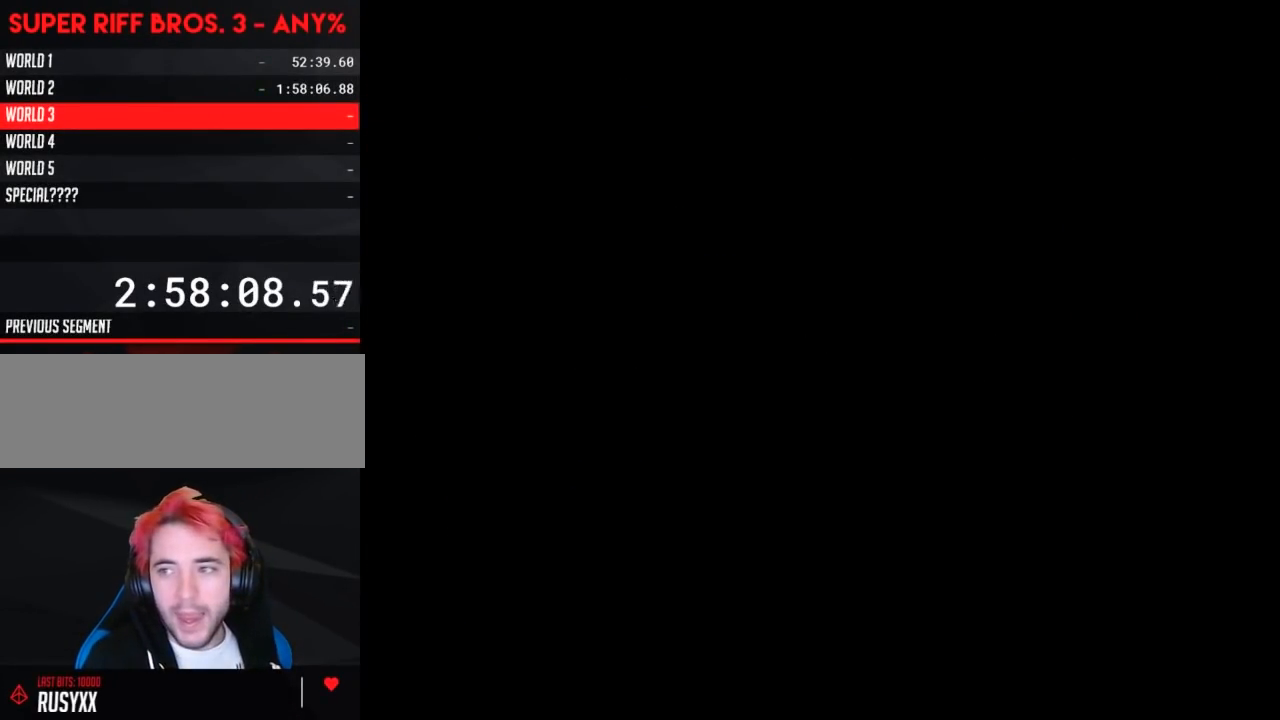
{"buttons": ["B", "DPAD_RIGHT"], "events": [[300, "DPAD_RIGHT", "up"], [350, "A", "down"], [367, "A", "up"], [367, "B", "down"], [367, "DPAD_RIGHT", "down"]]}